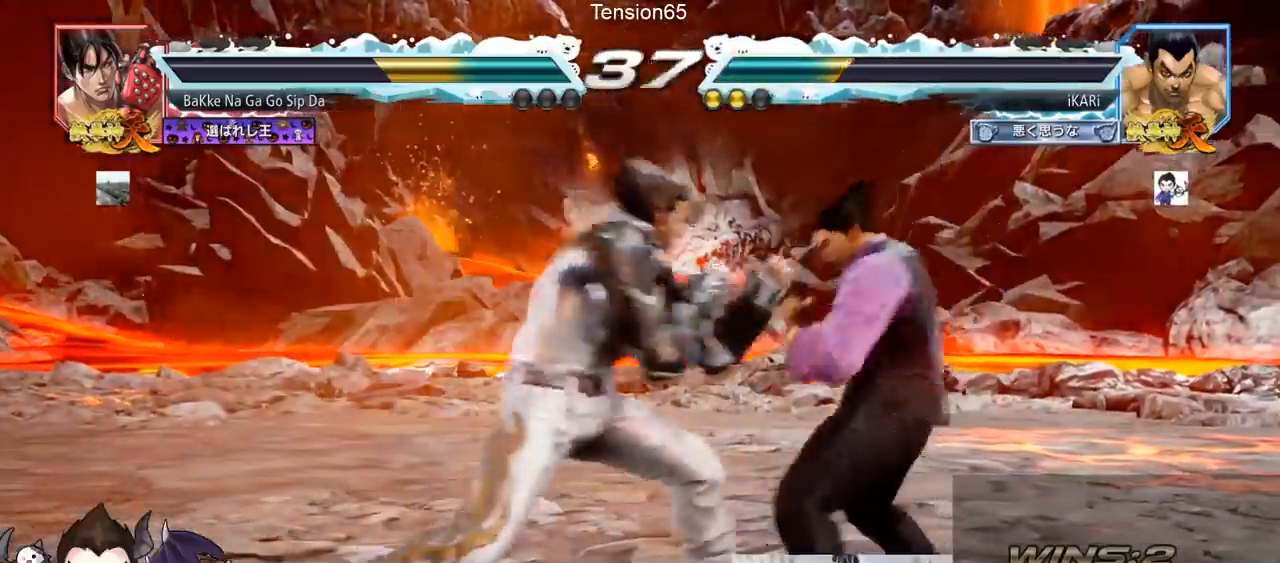
Gameplay with a controller (arcade stick); each line is a JSON object with the inputs held at the frame after it. "events" lists button and stick changes between this image and that frame as [ms after this image, input, new state], when the widget could be followed in between. Not read: L3 R3.
{"buttons": [], "left_stick": "right", "events": [[50, "left_stick", "right"], [150, "left_stick", "center"], [200, "left_stick", "right"]]}
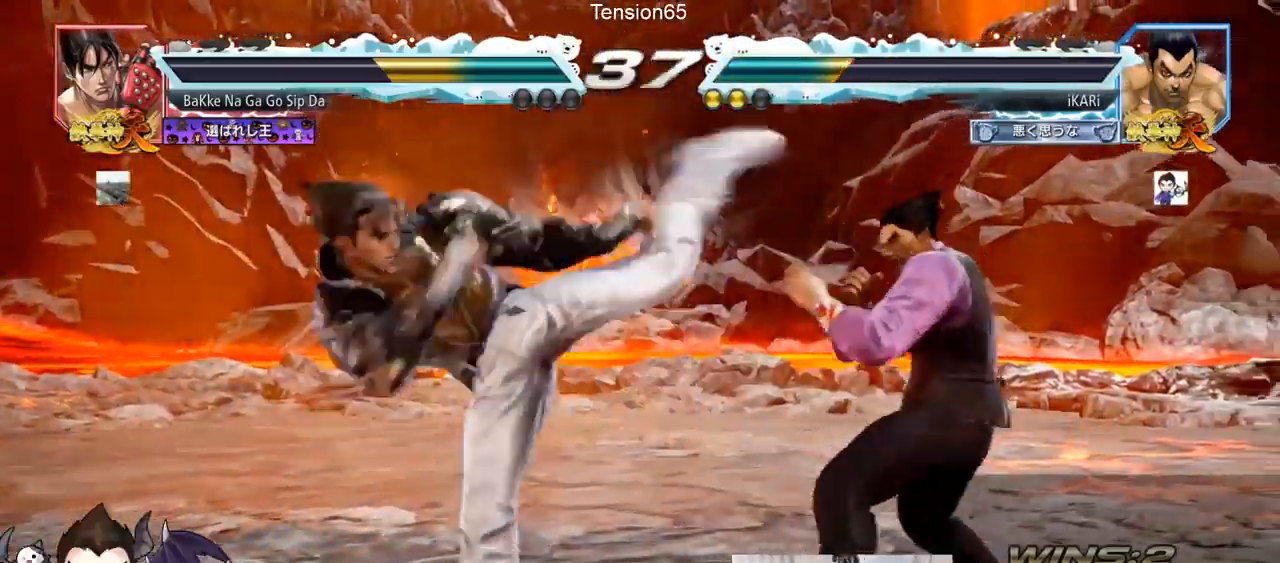
{"buttons": [], "left_stick": "center", "events": [[116, "left_stick", "center"], [250, "SQUARE", "down"], [300, "SQUARE", "up"], [333, "SQUARE", "down"], [383, "SQUARE", "up"]]}
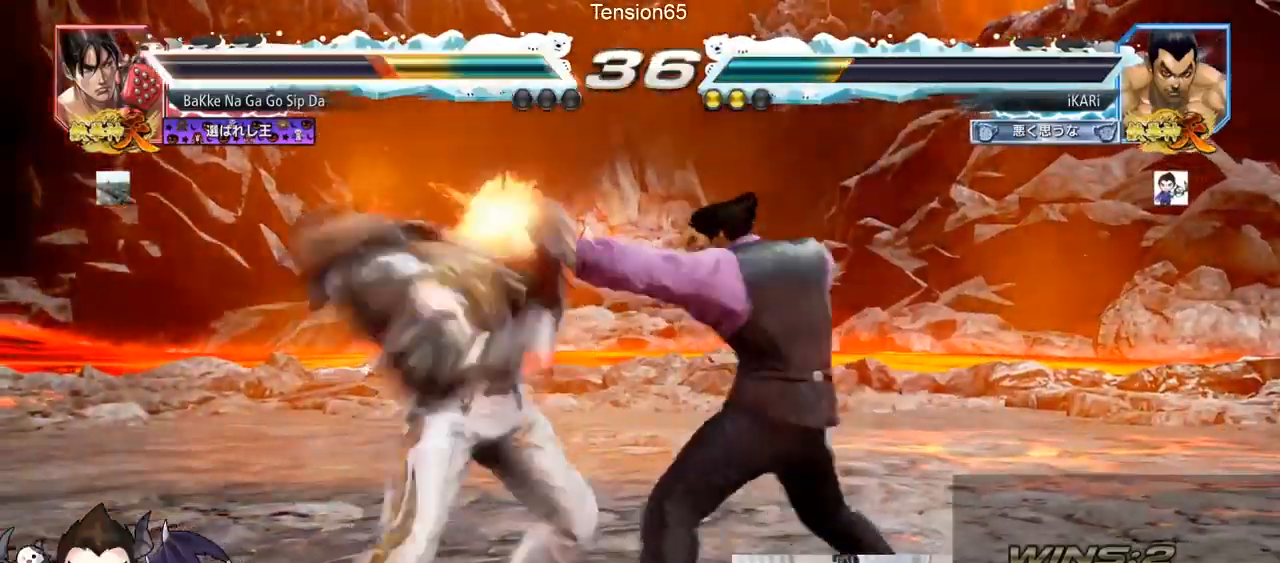
{"buttons": [], "left_stick": "center", "events": [[234, "TRIANGLE", "down"], [267, "TRIANGLE", "up"], [334, "TRIANGLE", "down"], [384, "TRIANGLE", "up"], [417, "TRIANGLE", "down"], [484, "TRIANGLE", "up"]]}
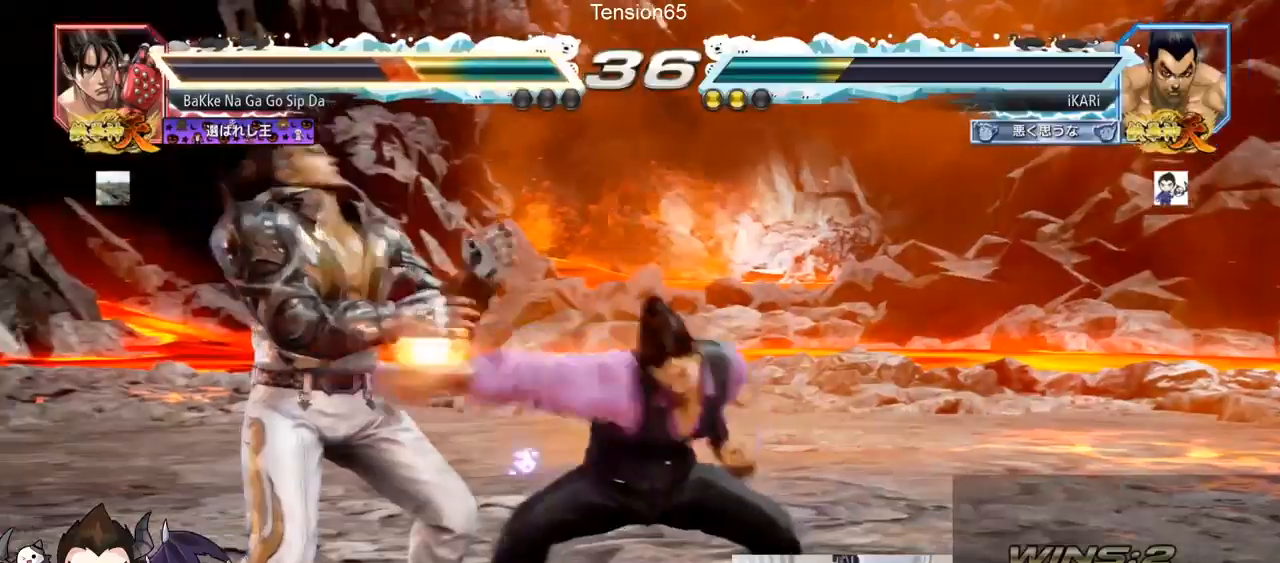
{"buttons": [], "left_stick": "center", "events": []}
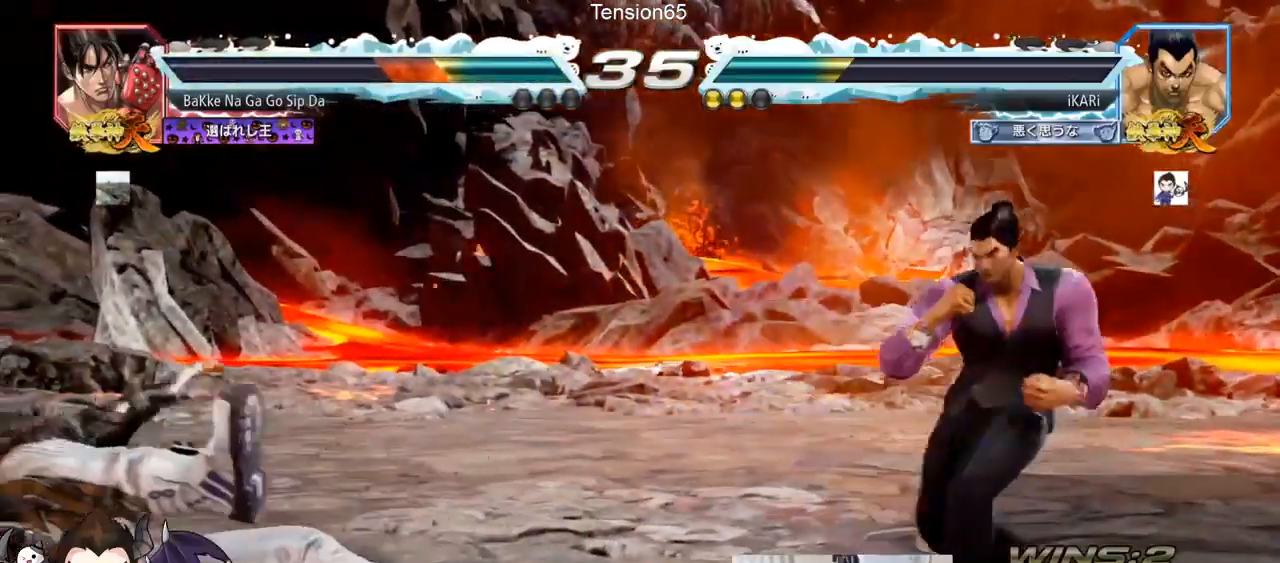
{"buttons": [], "left_stick": "center", "events": [[50, "left_stick", "left"], [100, "left_stick", "center"], [167, "left_stick", "down"], [451, "left_stick", "center"]]}
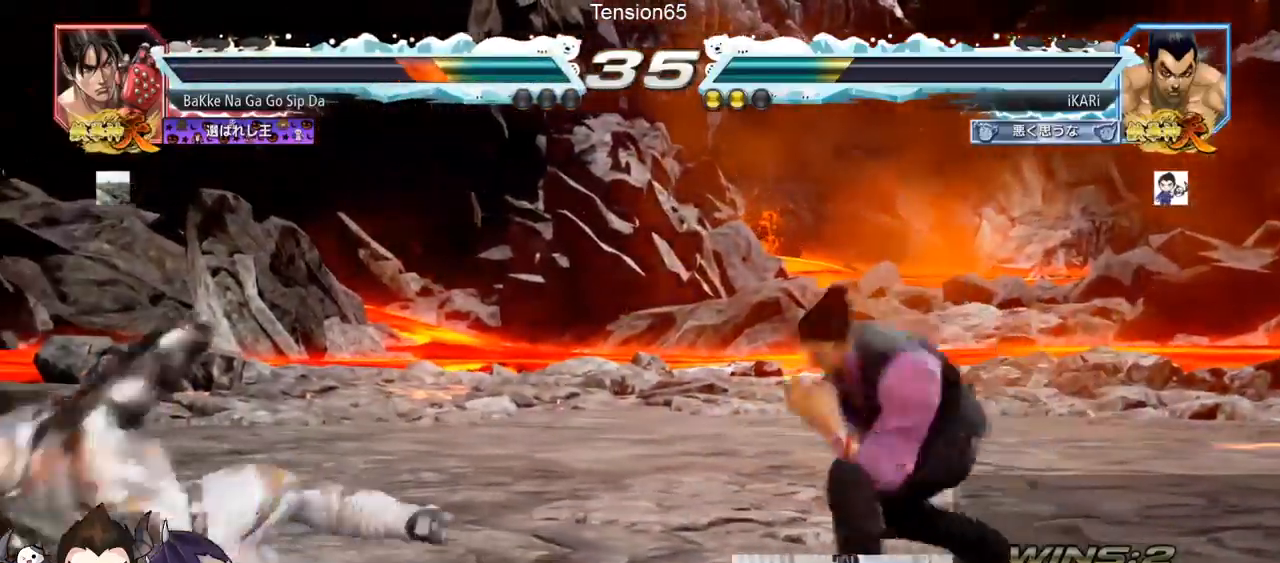
{"buttons": ["TRIANGLE"], "left_stick": "center", "events": [[50, "TRIANGLE", "down"], [50, "left_stick", "right"], [100, "TRIANGLE", "up"], [150, "TRIANGLE", "down"], [167, "TRIANGLE", "up"], [200, "left_stick", "center"], [217, "TRIANGLE", "down"], [283, "TRIANGLE", "up"], [317, "TRIANGLE", "down"]]}
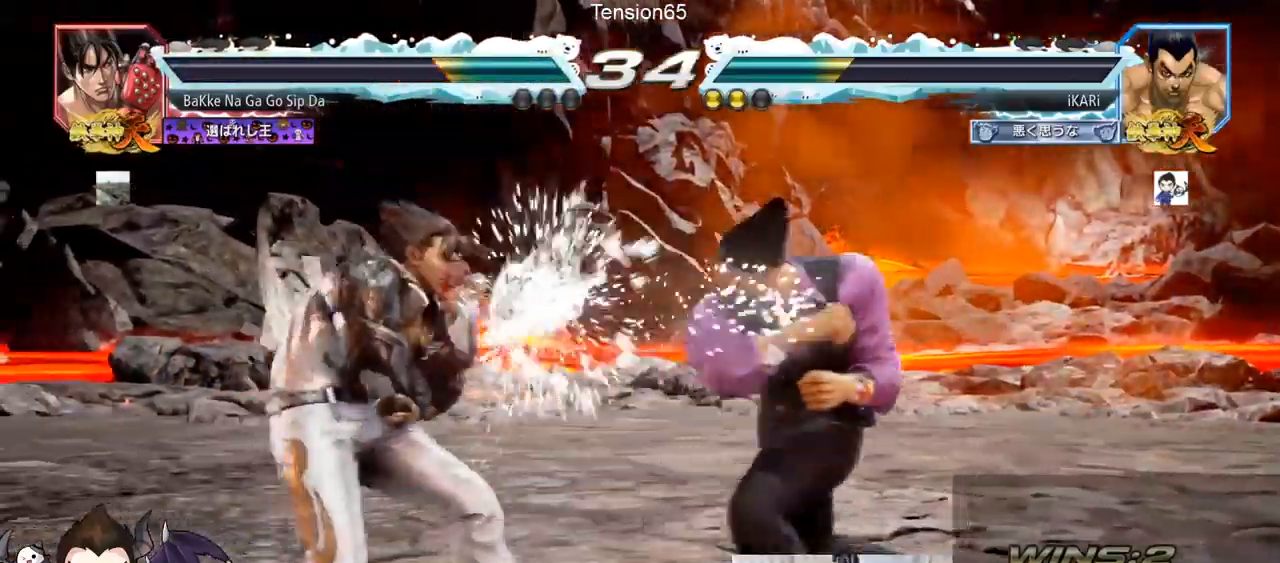
{"buttons": [], "left_stick": "right", "events": [[150, "left_stick", "right"], [167, "TRIANGLE", "up"]]}
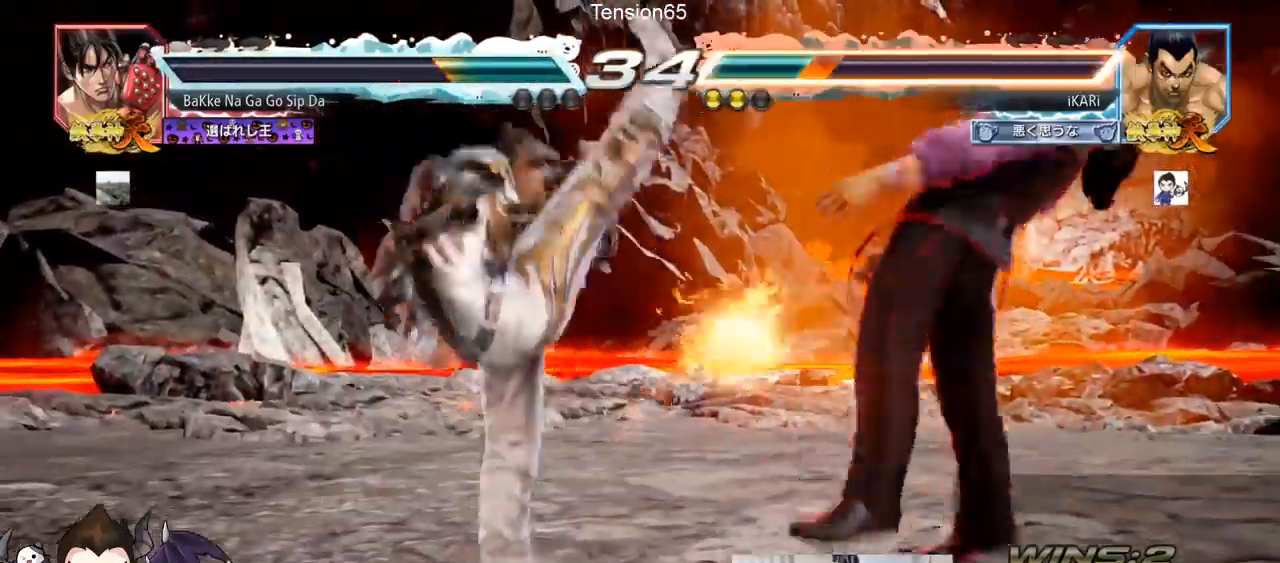
{"buttons": [], "left_stick": "center", "events": [[233, "left_stick", "center"]]}
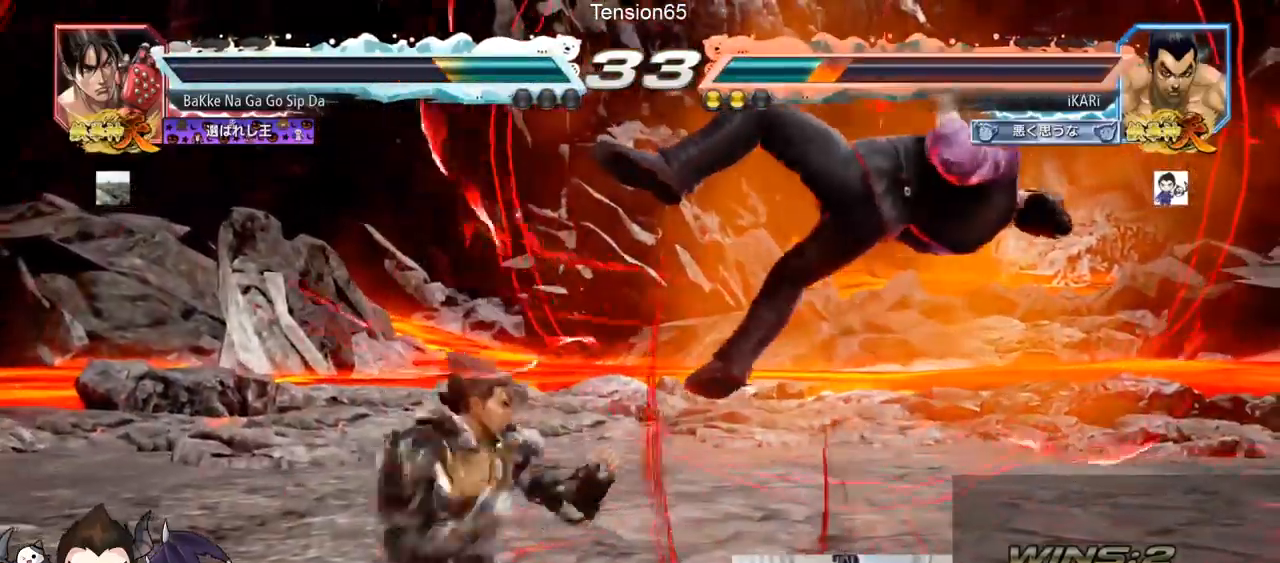
{"buttons": ["SQUARE"], "left_stick": "center", "events": [[284, "TRIANGLE", "down"], [300, "SQUARE", "down"], [317, "SQUARE", "up"], [334, "TRIANGLE", "up"], [417, "TRIANGLE", "down"], [434, "SQUARE", "down"], [501, "TRIANGLE", "up"]]}
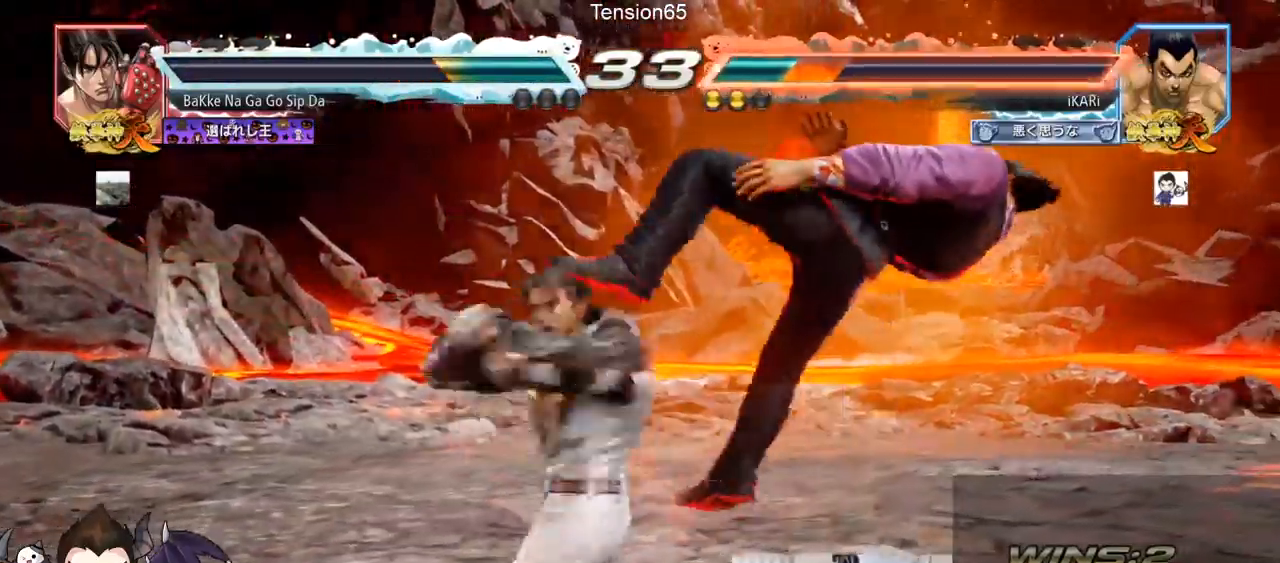
{"buttons": ["SQUARE"], "left_stick": "center", "events": [[66, "SQUARE", "up"], [100, "SQUARE", "down"], [217, "SQUARE", "up"], [267, "SQUARE", "down"], [350, "SQUARE", "up"], [433, "SQUARE", "down"]]}
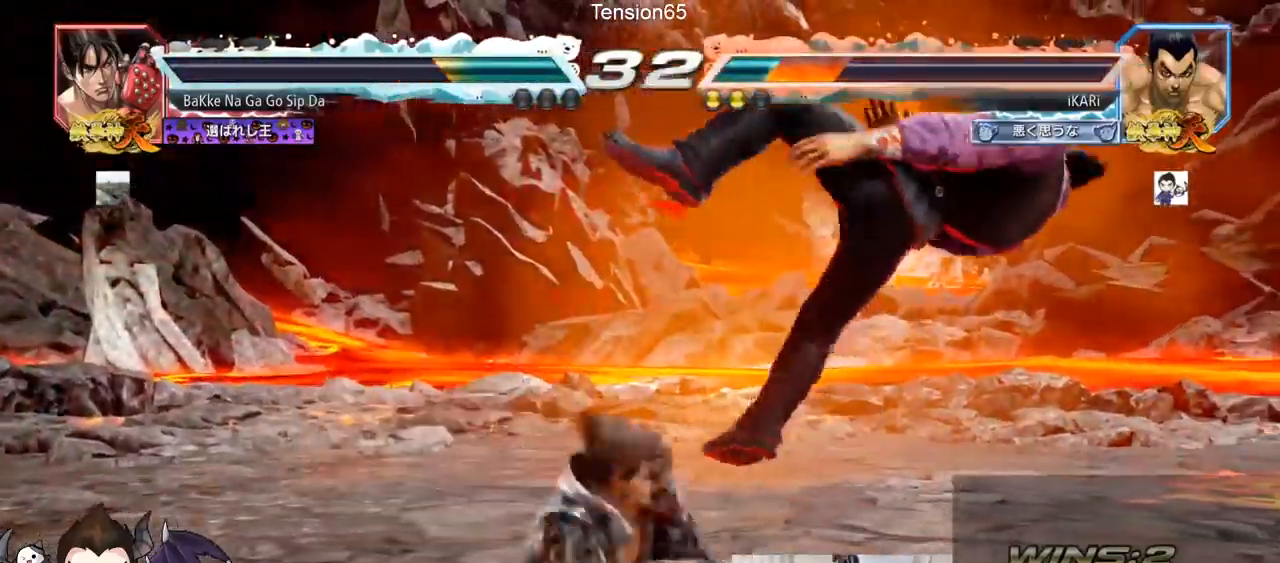
{"buttons": ["SQUARE"], "left_stick": "center", "events": [[34, "SQUARE", "up"], [100, "SQUARE", "down"], [217, "SQUARE", "up"], [284, "SQUARE", "down"], [384, "SQUARE", "up"], [384, "TRIANGLE", "down"], [467, "SQUARE", "down"], [484, "TRIANGLE", "up"]]}
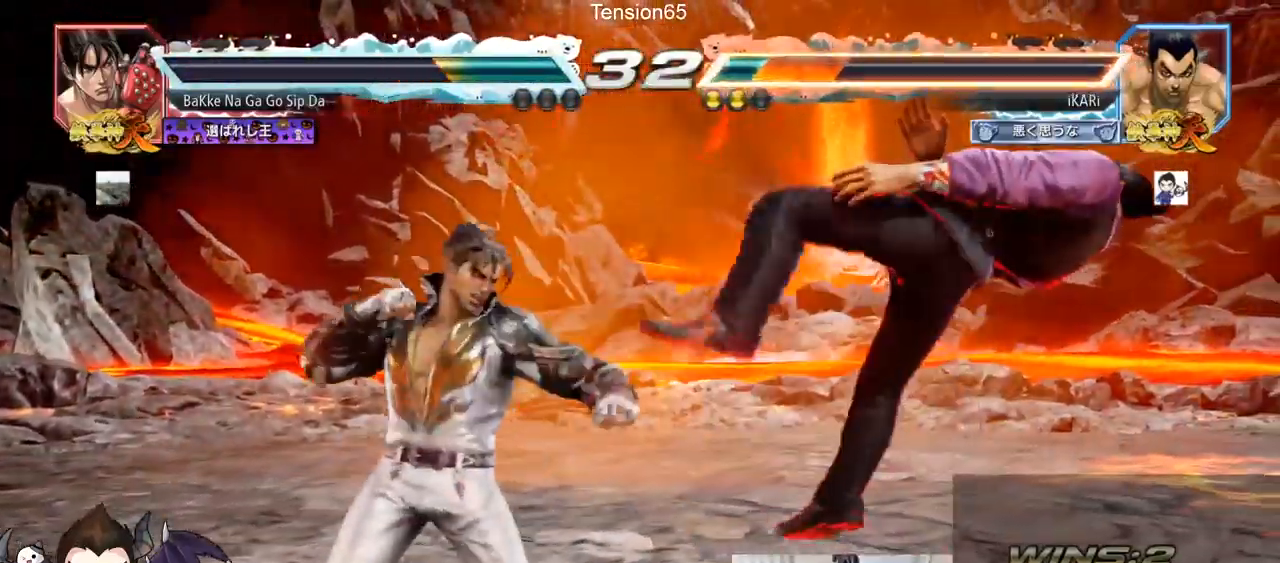
{"buttons": ["SQUARE"], "left_stick": "center", "events": [[66, "TRIANGLE", "down"], [150, "TRIANGLE", "up"], [217, "TRIANGLE", "down"], [317, "SQUARE", "up"], [317, "TRIANGLE", "up"], [350, "SQUARE", "down"], [383, "TRIANGLE", "down"], [500, "TRIANGLE", "up"]]}
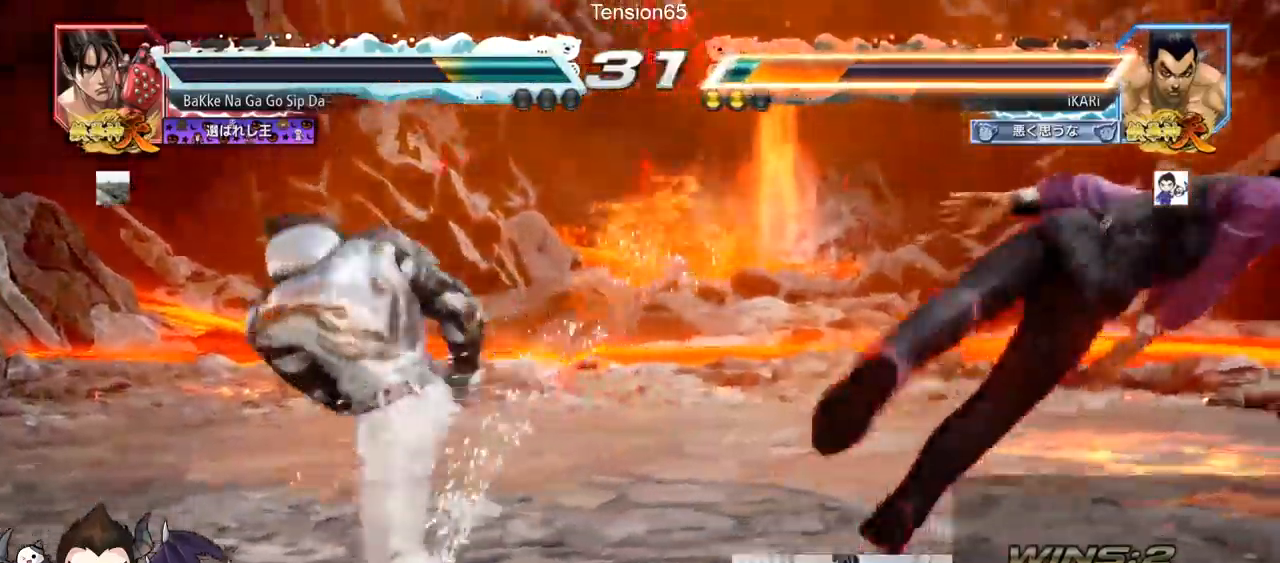
{"buttons": ["SQUARE"], "left_stick": "center", "events": [[34, "SQUARE", "up"], [84, "TRIANGLE", "down"], [100, "SQUARE", "down"], [150, "TRIANGLE", "up"], [167, "SQUARE", "up"], [217, "TRIANGLE", "down"], [284, "SQUARE", "down"], [300, "TRIANGLE", "up"], [351, "SQUARE", "up"], [401, "TRIANGLE", "down"], [434, "SQUARE", "down"], [451, "TRIANGLE", "up"]]}
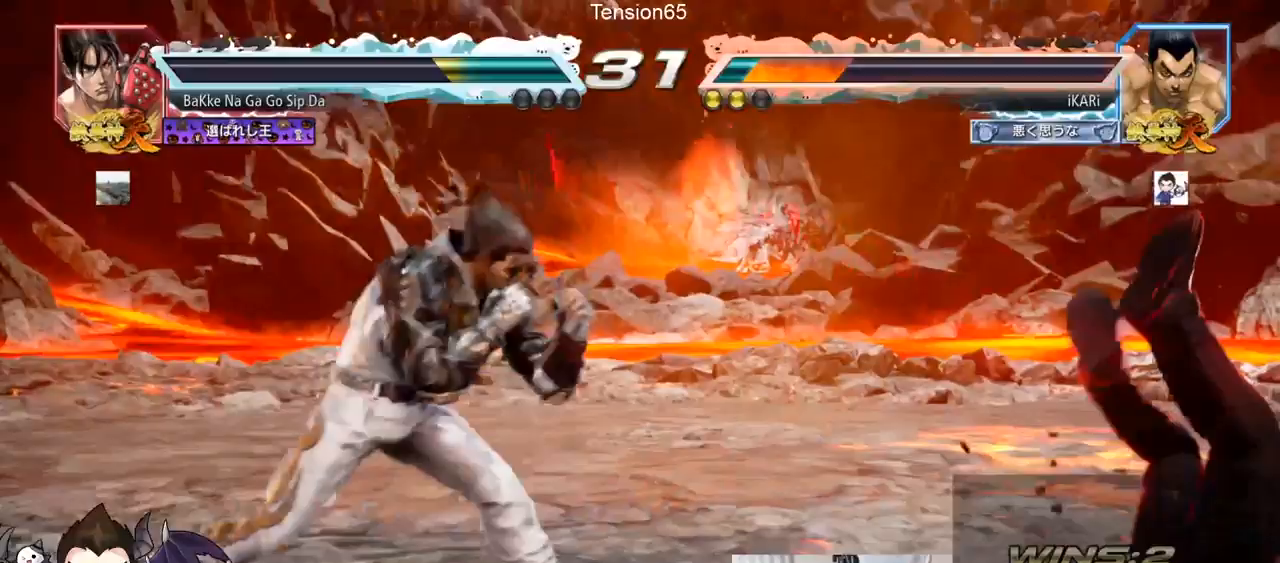
{"buttons": ["SQUARE", "TRIANGLE"], "left_stick": "center", "events": [[17, "SQUARE", "up"], [50, "TRIANGLE", "down"], [100, "SQUARE", "down"], [133, "TRIANGLE", "up"], [200, "SQUARE", "up"], [217, "TRIANGLE", "down"], [234, "SQUARE", "down"], [300, "TRIANGLE", "up"], [334, "SQUARE", "up"], [384, "SQUARE", "down"], [450, "SQUARE", "up"], [484, "SQUARE", "down"], [484, "TRIANGLE", "down"]]}
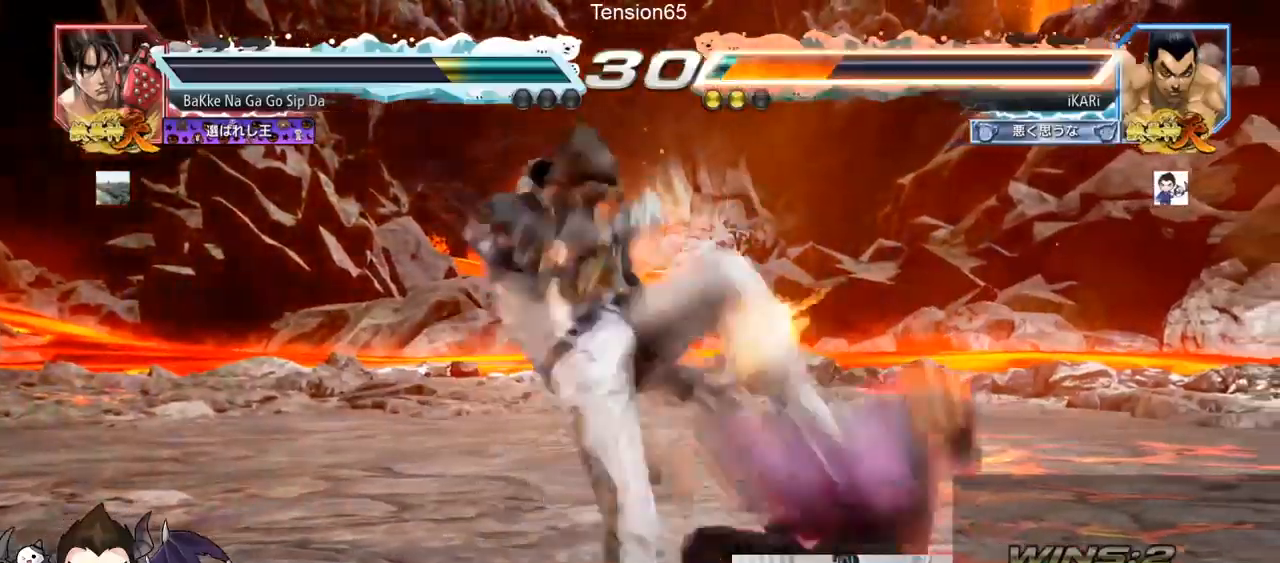
{"buttons": ["SQUARE"], "left_stick": "center", "events": [[51, "SQUARE", "up"], [51, "TRIANGLE", "up"], [101, "SQUARE", "down"], [101, "TRIANGLE", "down"], [234, "SQUARE", "up"], [251, "TRIANGLE", "up"], [301, "SQUARE", "down"], [301, "TRIANGLE", "down"], [384, "TRIANGLE", "up"], [451, "SQUARE", "up"], [451, "TRIANGLE", "down"], [484, "SQUARE", "down"], [501, "TRIANGLE", "up"]]}
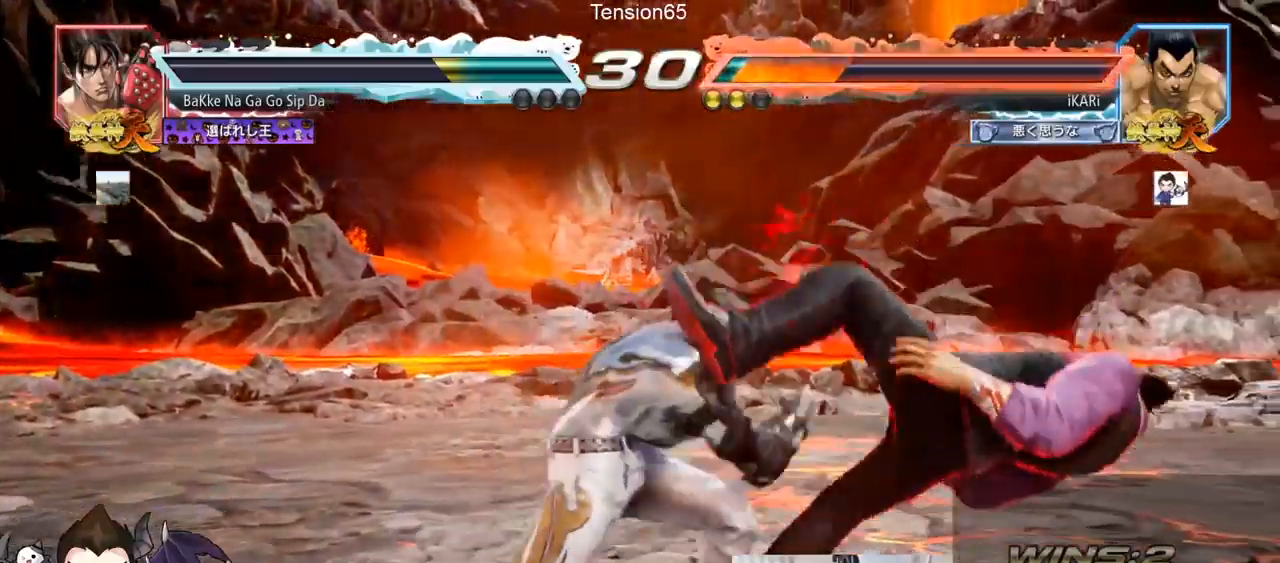
{"buttons": ["TRIANGLE"], "left_stick": "center", "events": [[67, "TRIANGLE", "down"], [150, "TRIANGLE", "up"], [167, "SQUARE", "up"], [217, "SQUARE", "down"], [267, "TRIANGLE", "down"], [284, "SQUARE", "up"], [334, "SQUARE", "down"], [400, "TRIANGLE", "up"], [450, "TRIANGLE", "down"], [501, "SQUARE", "up"]]}
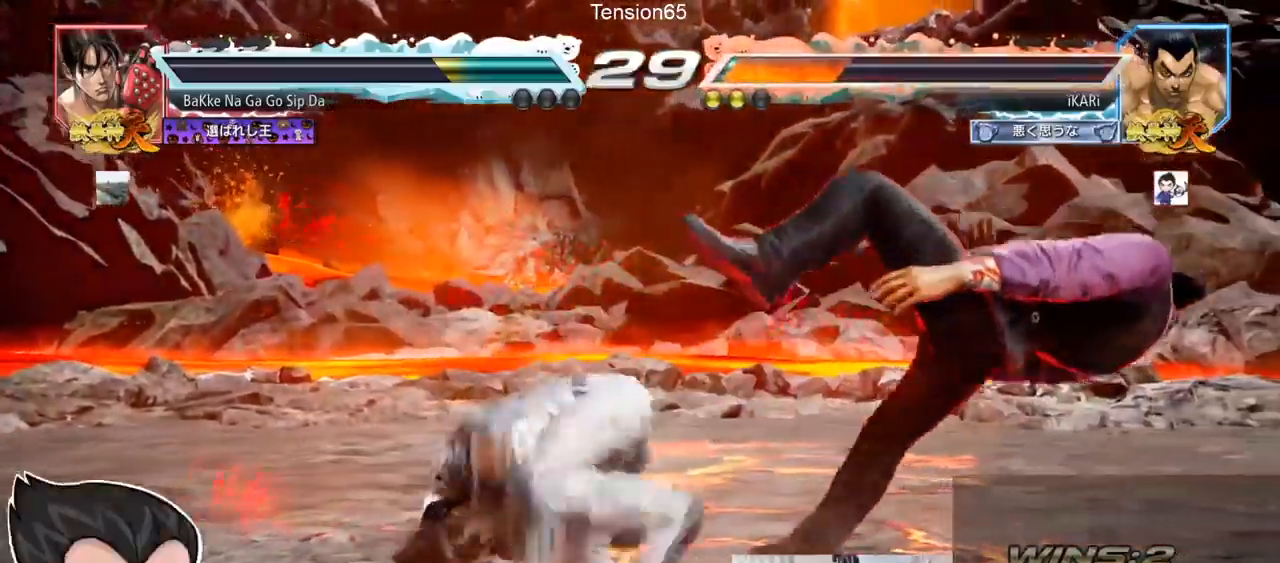
{"buttons": [], "left_stick": "center", "events": [[50, "SQUARE", "down"], [116, "SQUARE", "up"], [166, "TRIANGLE", "up"]]}
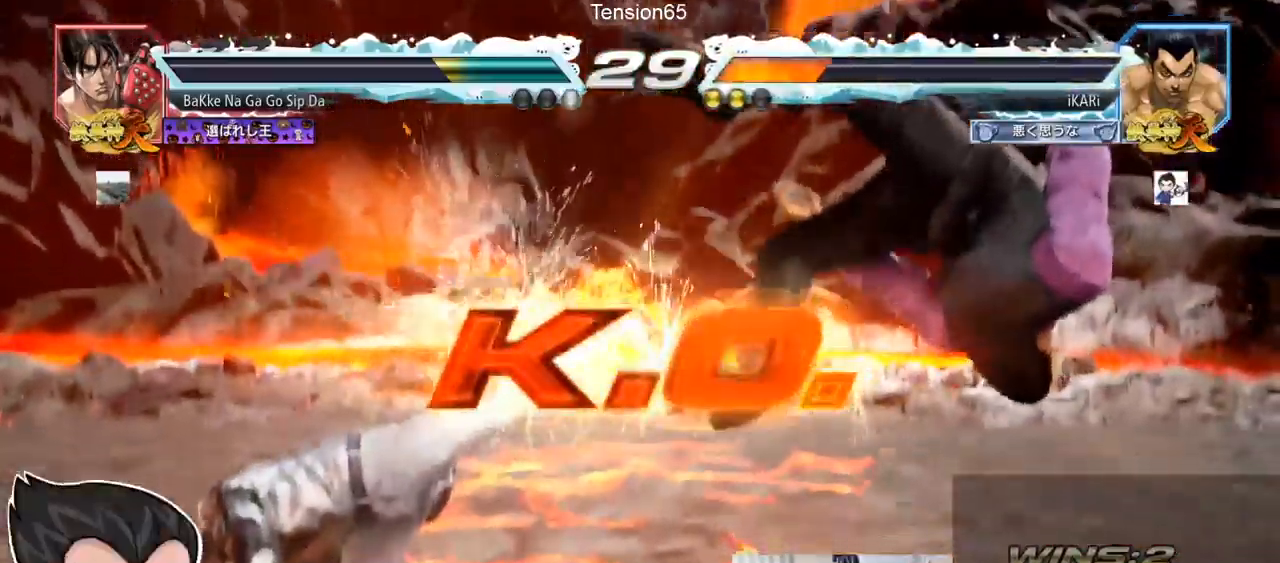
{"buttons": [], "left_stick": "center", "events": []}
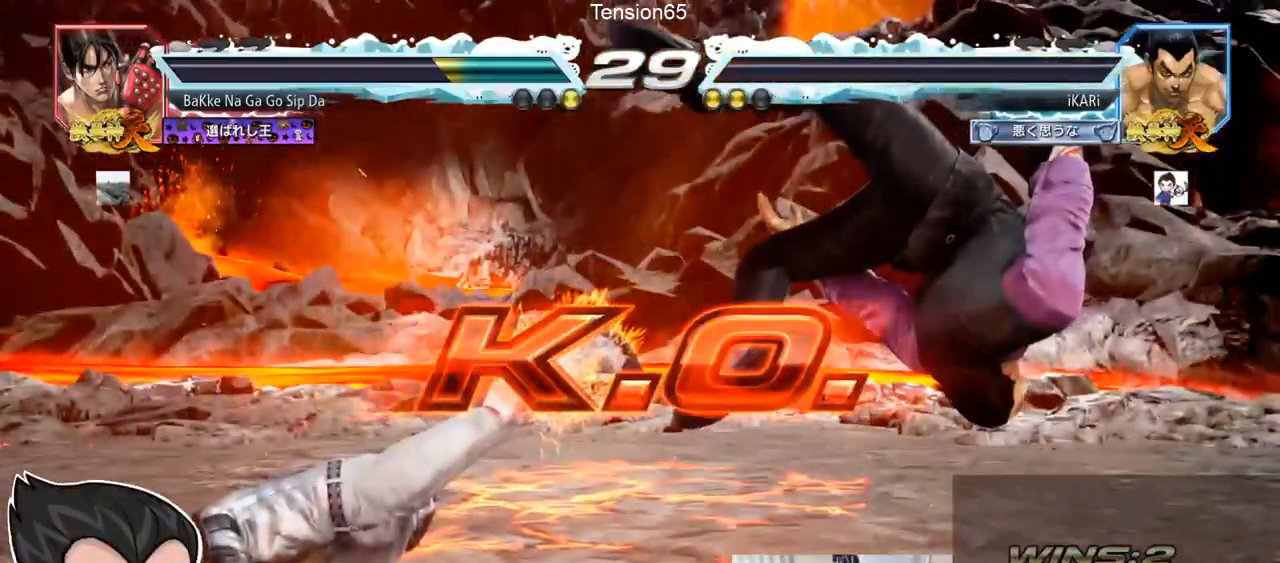
{"buttons": [], "left_stick": "center", "events": []}
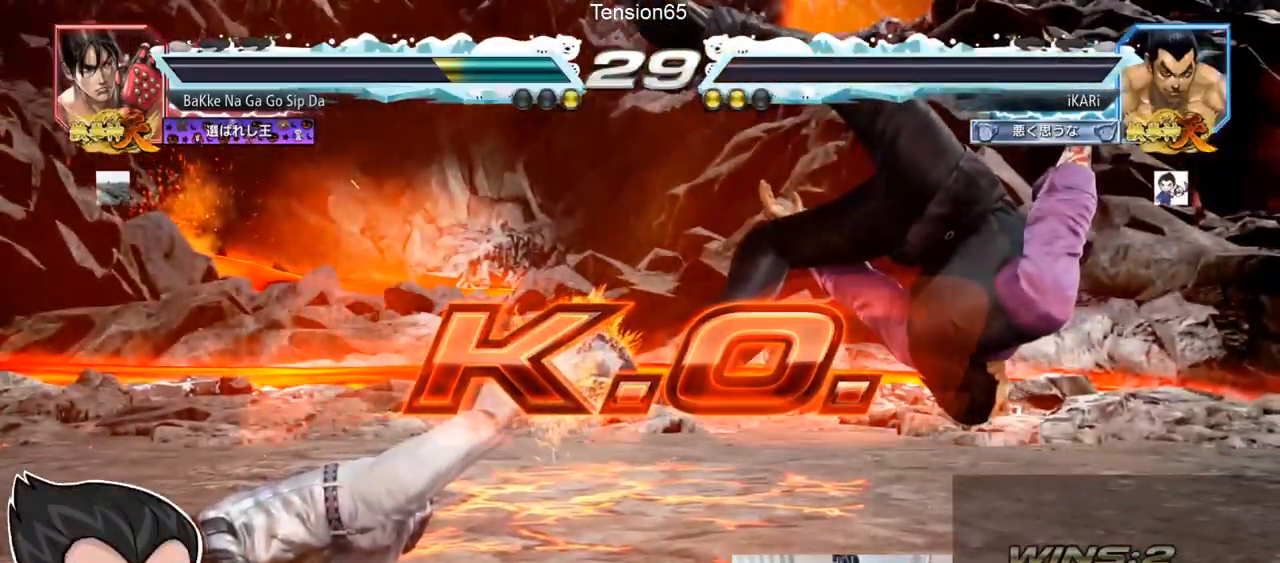
{"buttons": [], "left_stick": "center", "events": []}
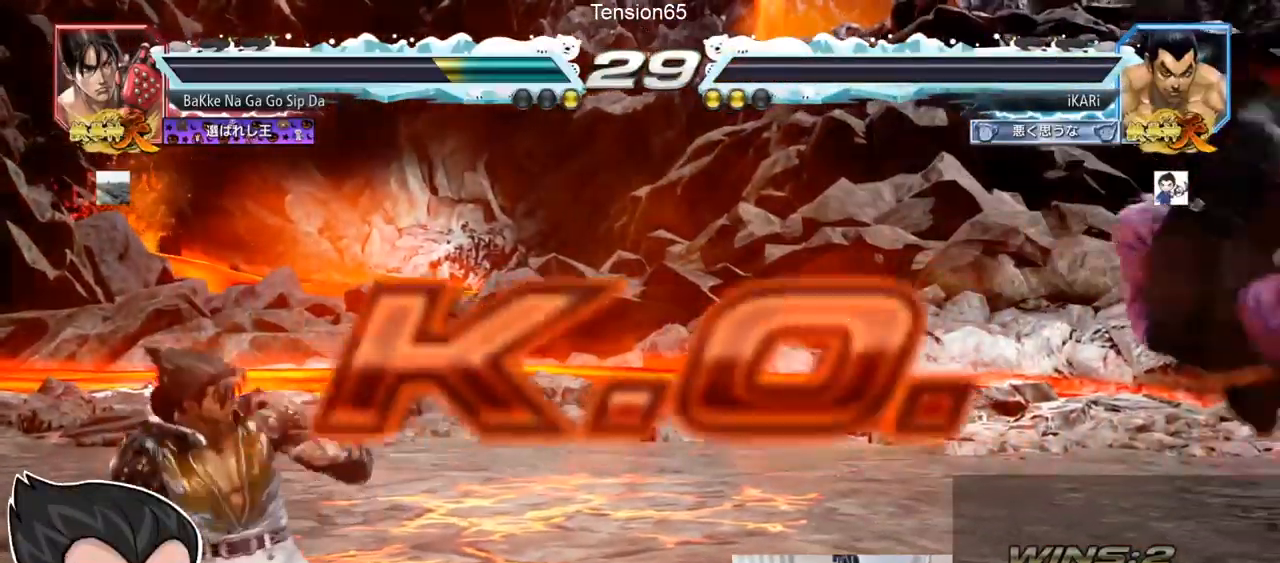
{"buttons": [], "left_stick": "center", "events": []}
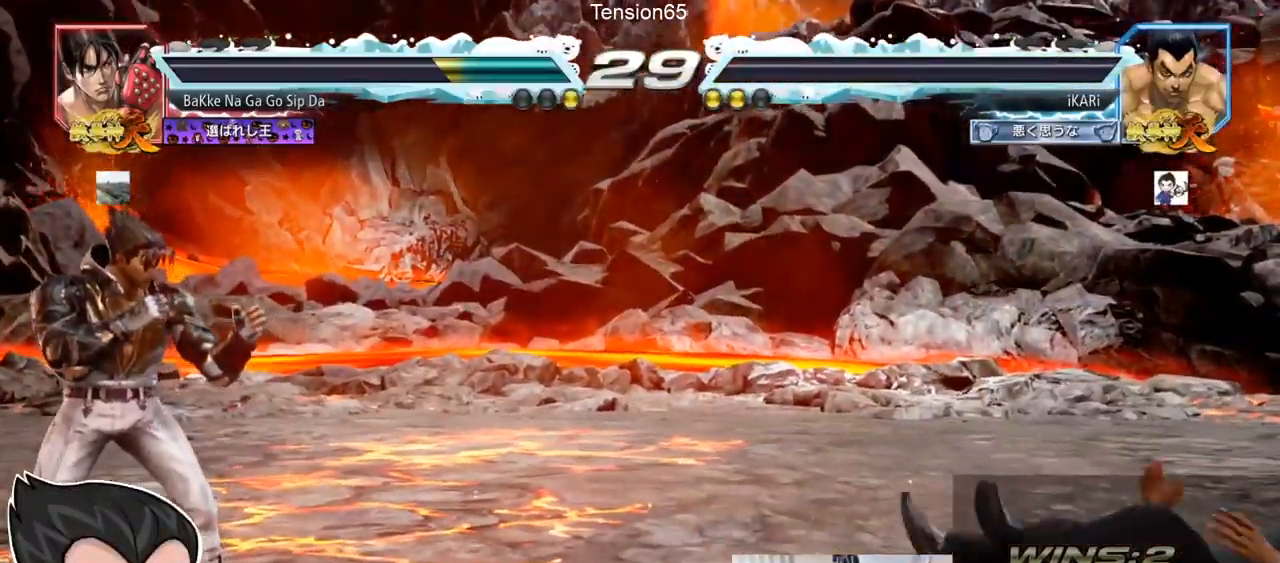
{"buttons": [], "left_stick": "center", "events": []}
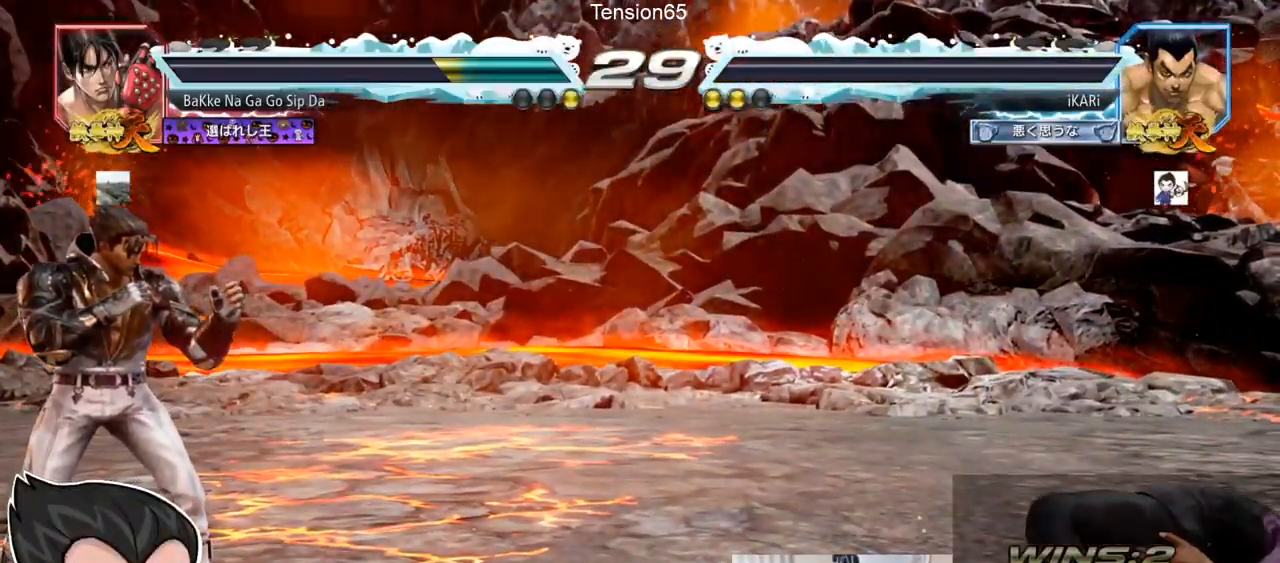
{"buttons": [], "left_stick": "center", "events": []}
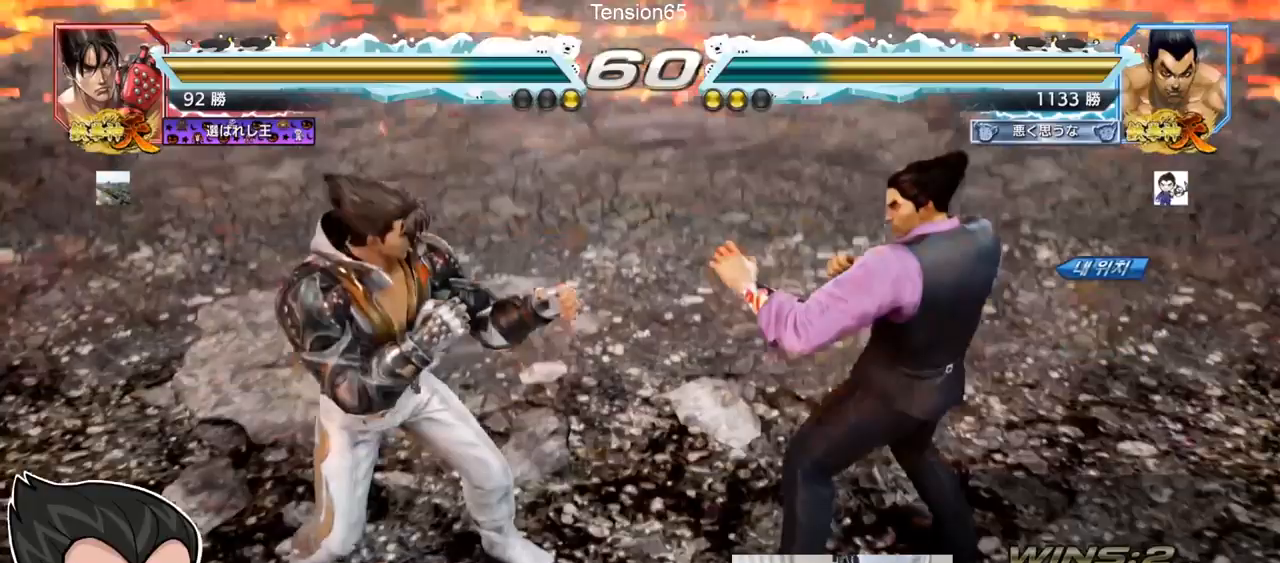
{"buttons": [], "left_stick": "center", "events": []}
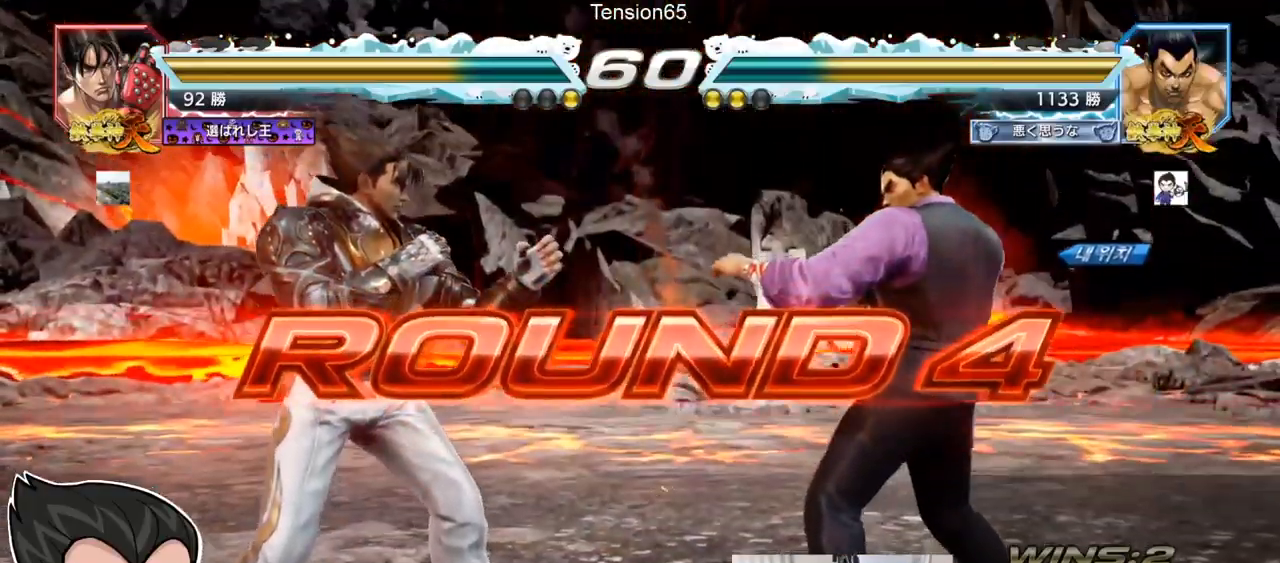
{"buttons": [], "left_stick": "center", "events": []}
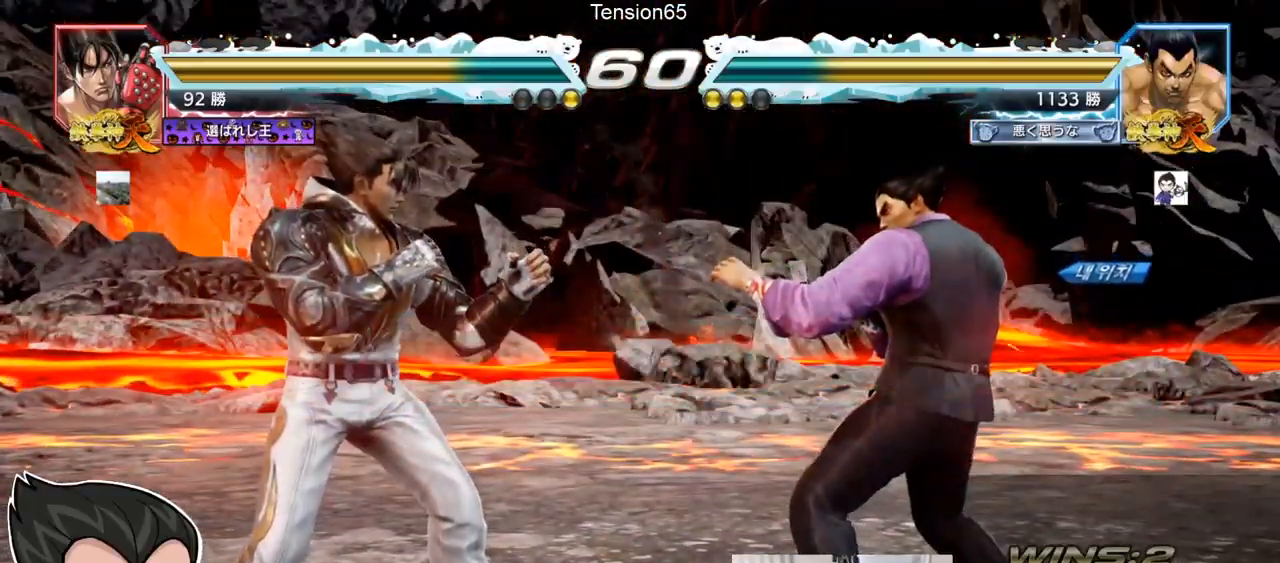
{"buttons": [], "left_stick": "left", "events": [[133, "left_stick", "down"], [217, "left_stick", "right"], [350, "left_stick", "up"], [434, "left_stick", "left"]]}
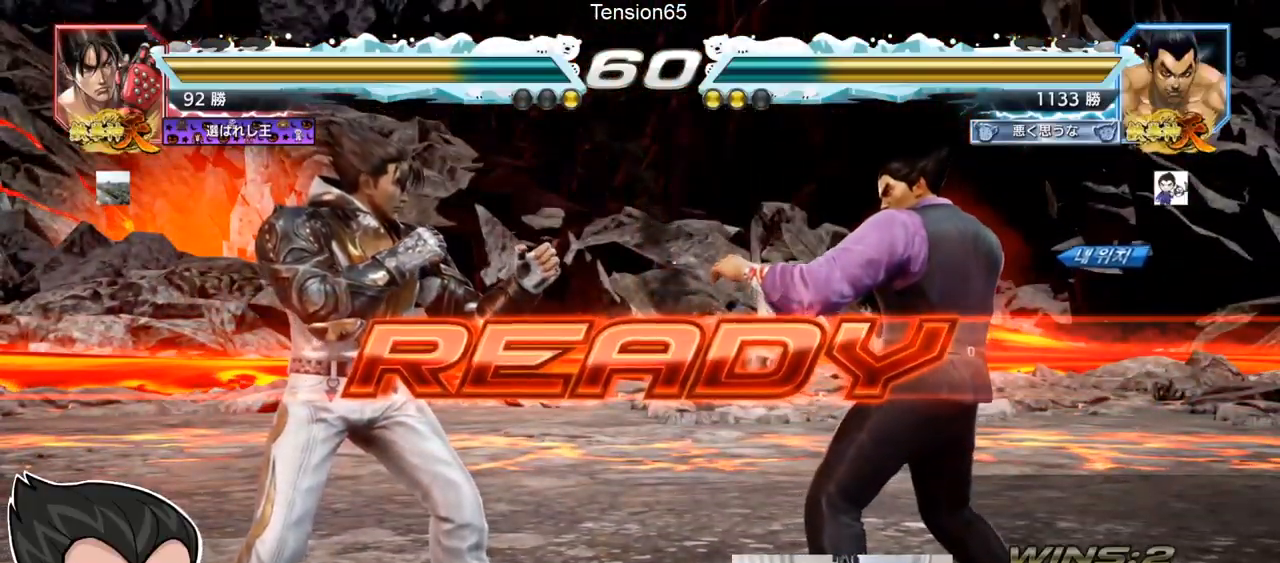
{"buttons": ["SQUARE", "TRIANGLE"], "left_stick": "down", "events": [[83, "left_stick", "right"], [100, "SQUARE", "down"], [100, "TRIANGLE", "down"], [116, "TRIANGLE", "up"], [133, "SQUARE", "up"], [133, "TRIANGLE", "down"], [166, "SQUARE", "down"], [166, "left_stick", "up"], [250, "left_stick", "center"], [316, "SQUARE", "up"], [350, "TRIANGLE", "up"], [367, "left_stick", "down"], [417, "SQUARE", "down"], [417, "TRIANGLE", "down"]]}
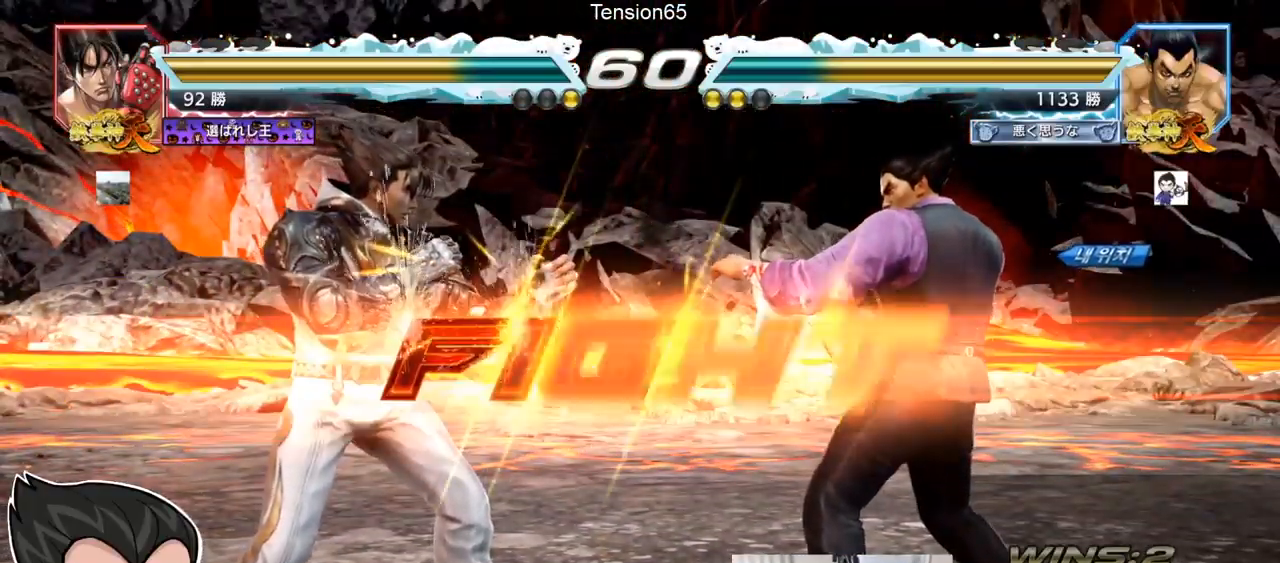
{"buttons": [], "left_stick": "left", "events": [[17, "TRIANGLE", "up"], [33, "left_stick", "center"], [100, "TRIANGLE", "down"], [117, "left_stick", "left"], [250, "SQUARE", "up"], [300, "TRIANGLE", "up"], [417, "SQUARE", "down"], [501, "SQUARE", "up"]]}
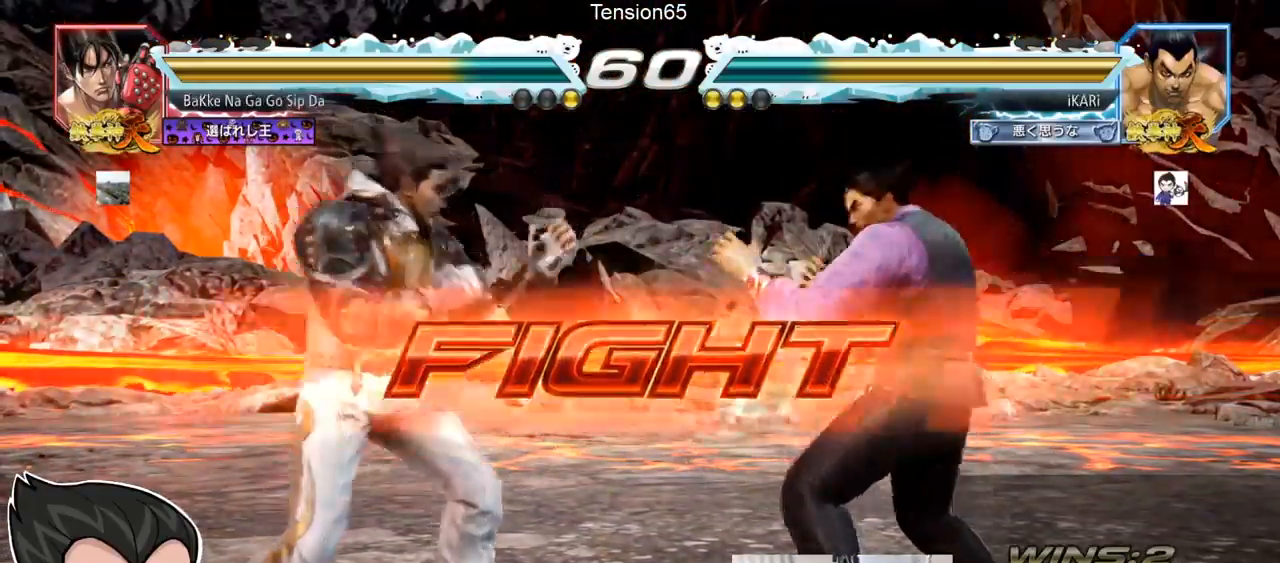
{"buttons": [], "left_stick": "down-left", "events": [[333, "left_stick", "down-left"], [383, "SQUARE", "down"], [450, "SQUARE", "up"]]}